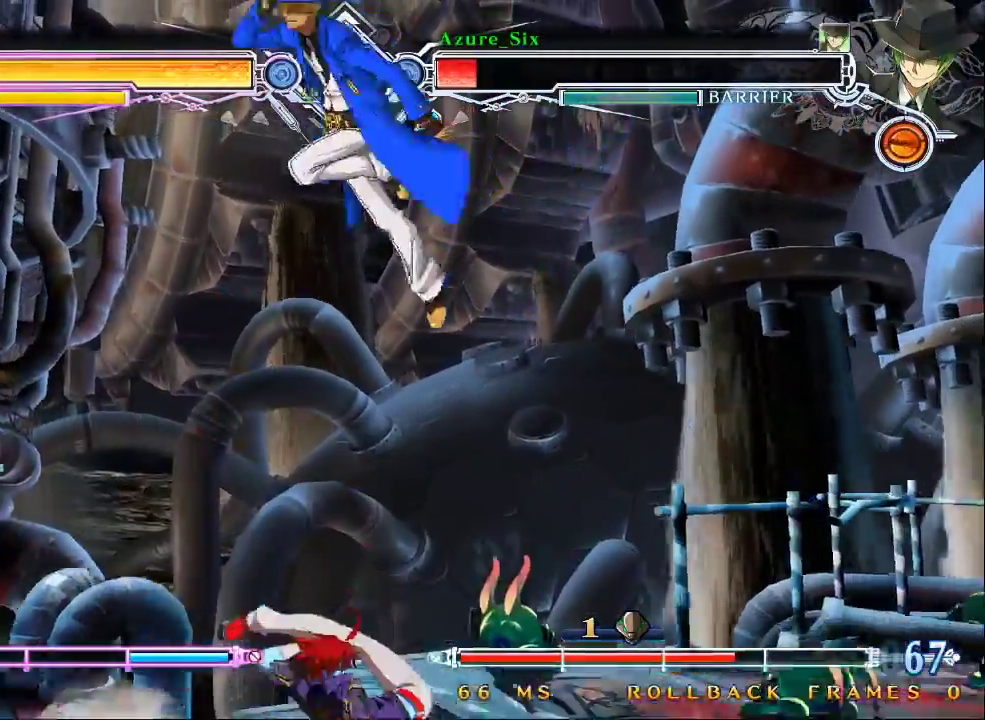
Gameplay with a controller (arcade stick); each line is a JSON object with the inputs held at the frame after it. "events" lists button and stick changes between this image and that frame as [ms after this image, input, new state], when the widget could be followed in between. Not read: L3 R3.
{"buttons": [], "left_stick": "center"}
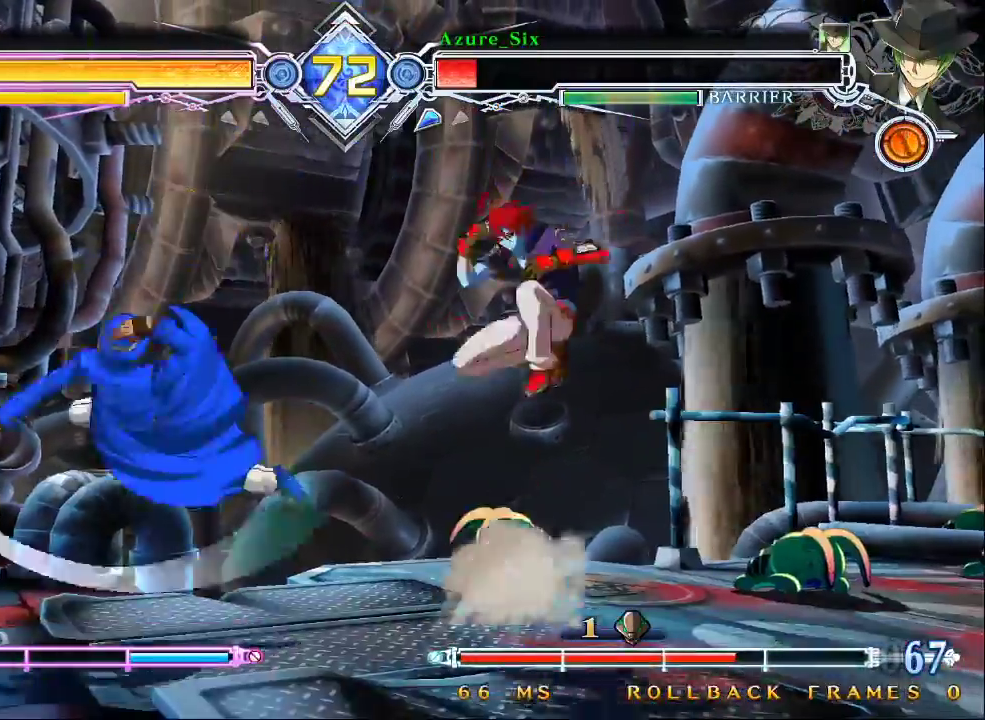
{"buttons": [], "left_stick": "left", "events": [[100, "left_stick", "left"], [200, "left_stick", "up-left"], [367, "left_stick", "left"]]}
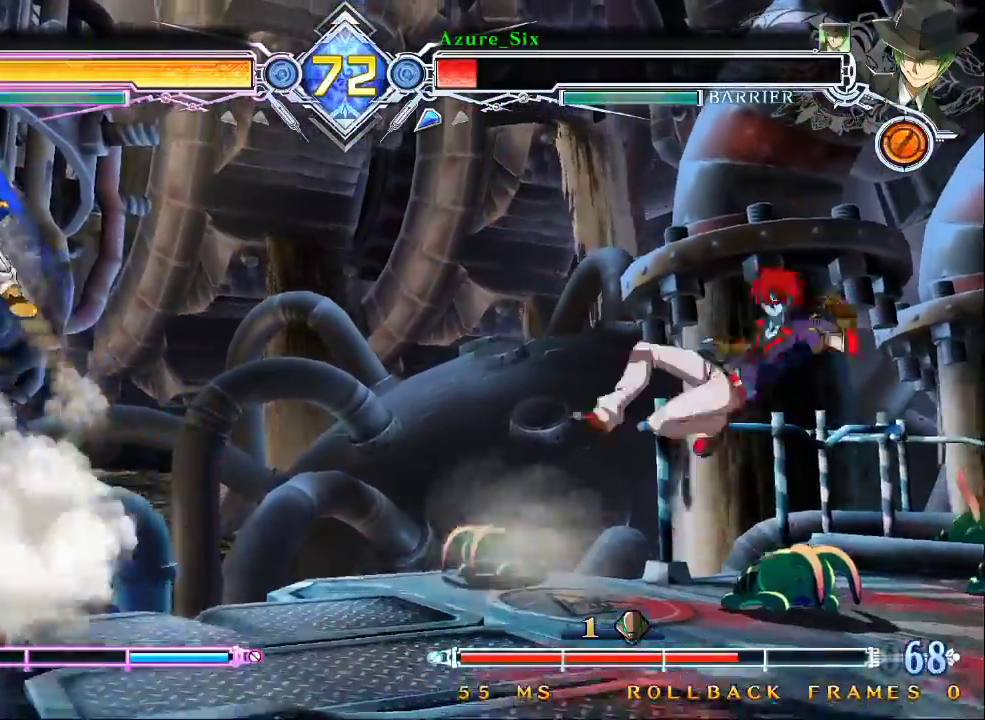
{"buttons": [], "left_stick": "center"}
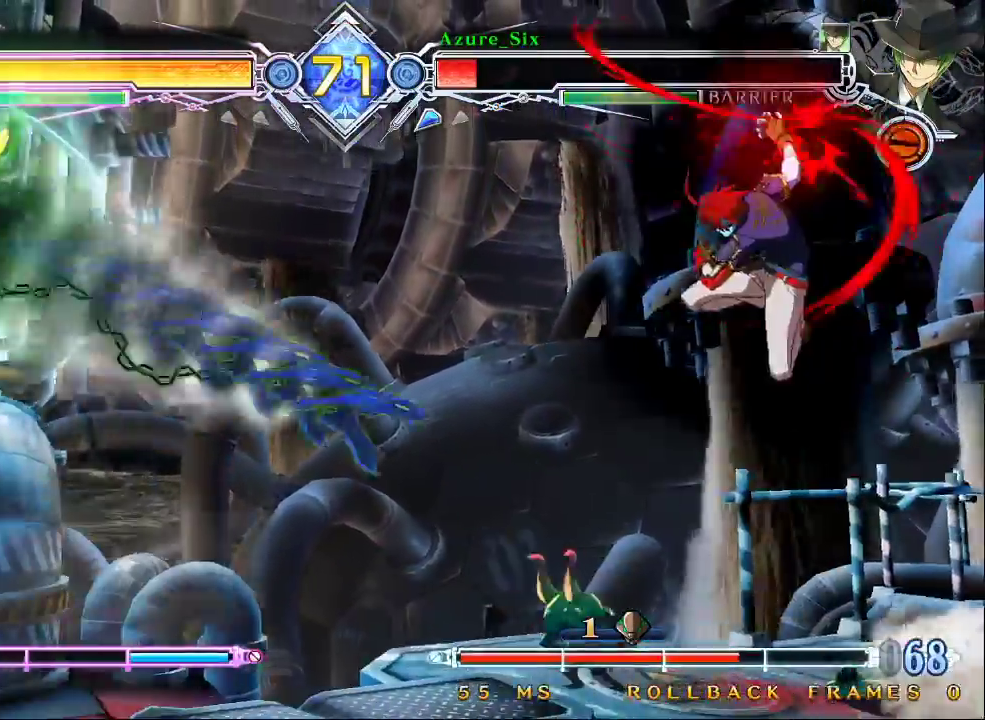
{"buttons": [], "left_stick": "center", "events": [[233, "TRIANGLE", "down"], [333, "TRIANGLE", "up"]]}
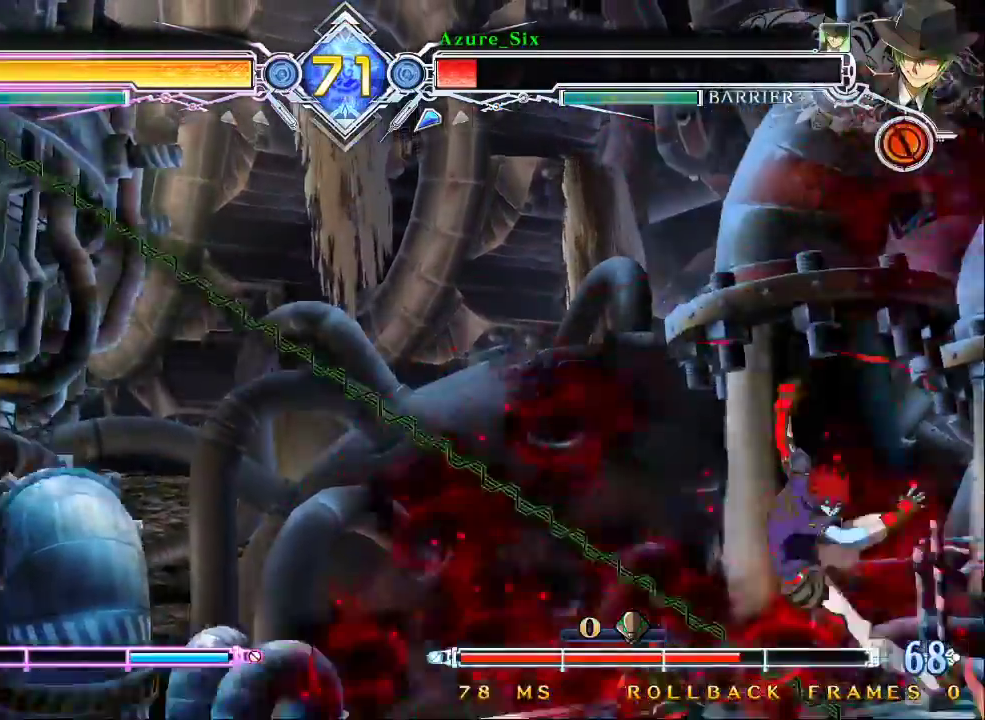
{"buttons": [], "left_stick": "center", "events": [[67, "left_stick", "right"], [200, "CROSS", "down"], [333, "CROSS", "up"], [367, "left_stick", "center"]]}
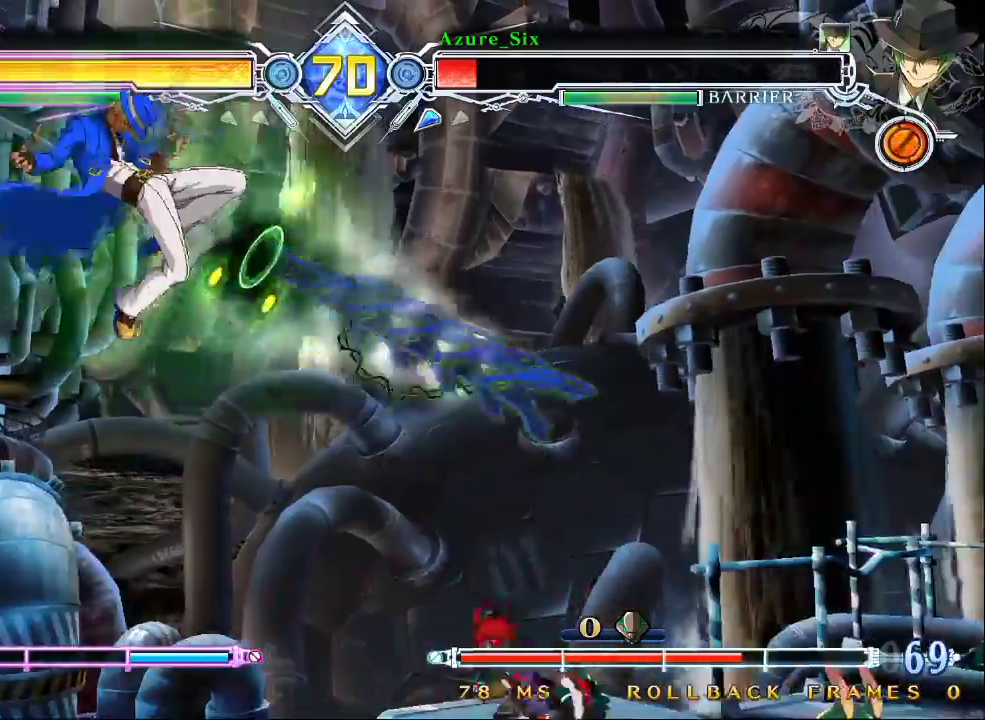
{"buttons": [], "left_stick": "center", "events": [[200, "CROSS", "down"], [267, "CROSS", "up"]]}